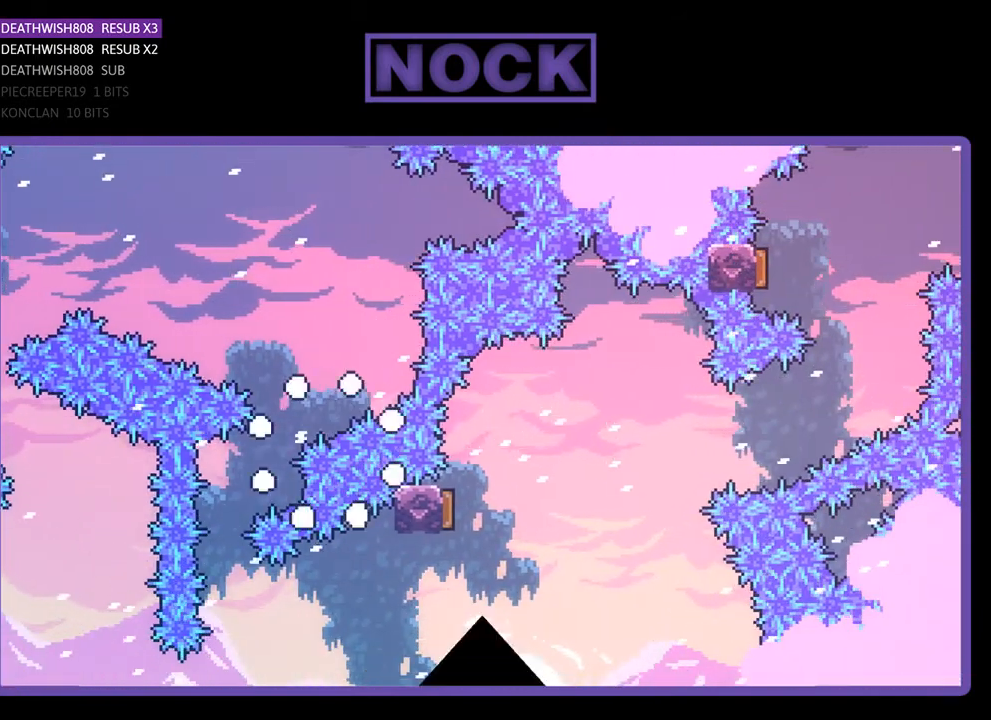
Gameplay with a controller (PlayStation layout); each line is a JSON object with the inputs held at the frame after it. "events" lists button and stick changes between this image and that frame as [ms after this image, input, new state], when the widget could be followed in between. Not read: left_stick.
{"buttons": [], "right_stick": "center", "events": []}
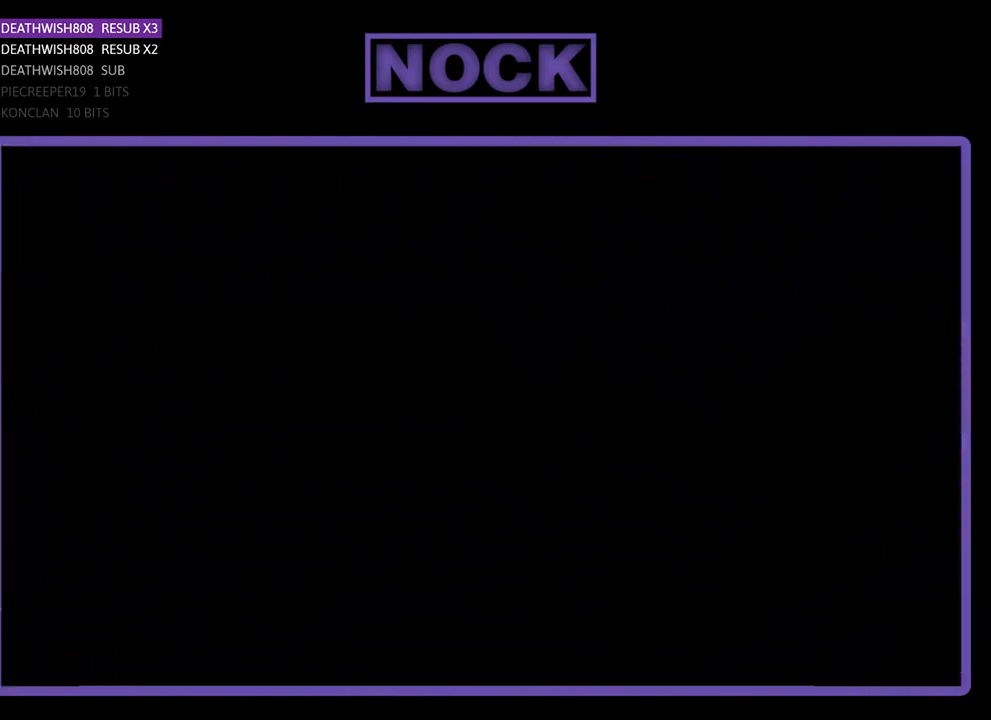
{"buttons": ["R2"], "right_stick": "center", "events": [[433, "R2", "down"]]}
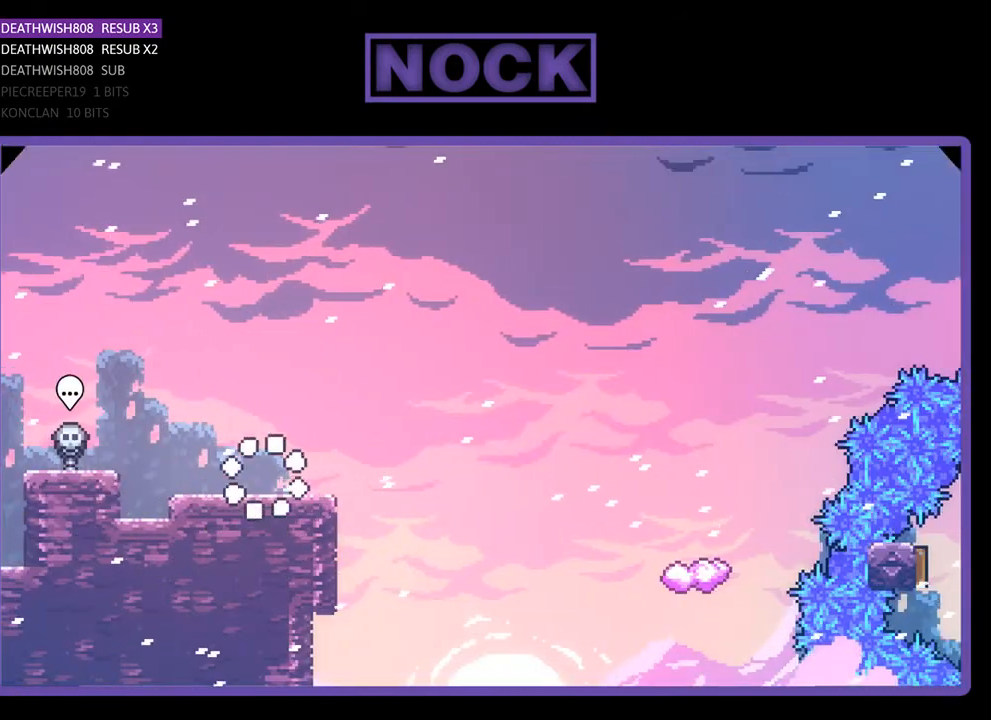
{"buttons": ["CROSS", "R2", "DPAD_RIGHT"], "right_stick": "center", "events": [[33, "DPAD_RIGHT", "down"], [467, "CROSS", "down"]]}
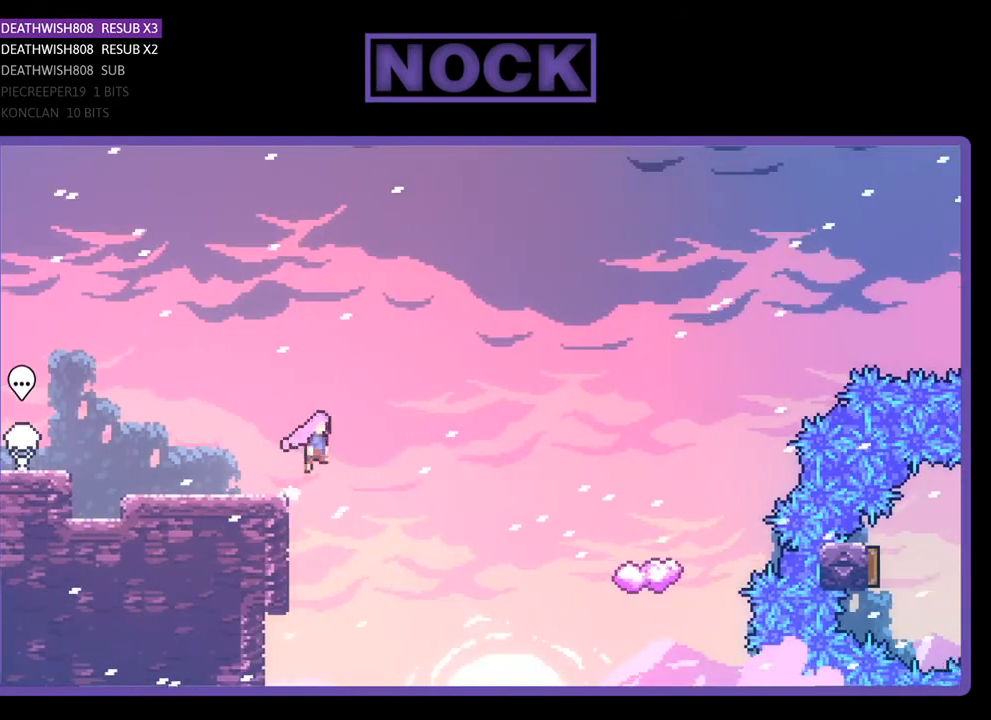
{"buttons": ["R2", "DPAD_UP", "DPAD_RIGHT"], "right_stick": "center", "events": [[133, "DPAD_UP", "down"], [167, "CROSS", "up"]]}
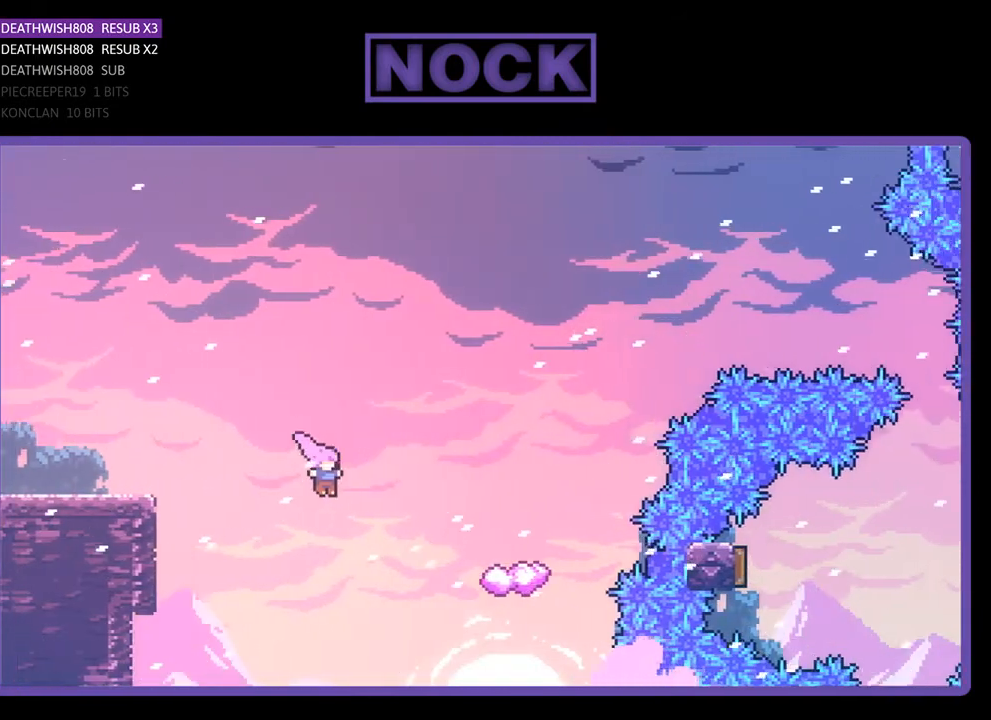
{"buttons": ["CIRCLE", "R2", "DPAD_UP", "DPAD_RIGHT"], "right_stick": "center", "events": [[100, "CIRCLE", "down"]]}
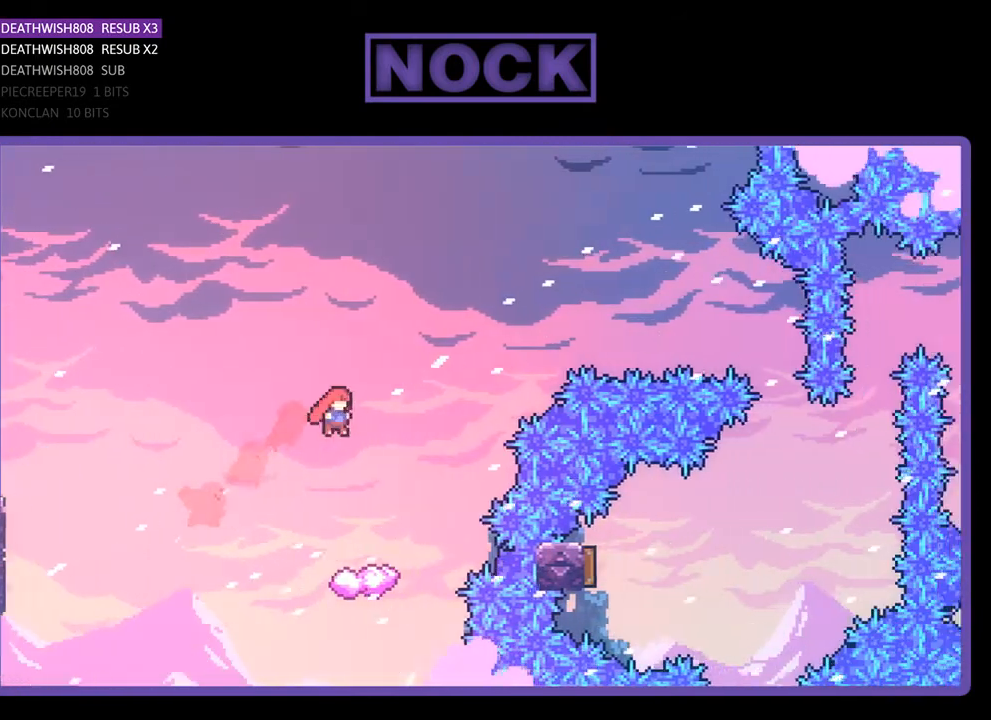
{"buttons": ["R2", "DPAD_RIGHT"], "right_stick": "center", "events": [[33, "CIRCLE", "up"], [33, "DPAD_UP", "up"], [100, "DPAD_RIGHT", "up"], [500, "DPAD_RIGHT", "down"]]}
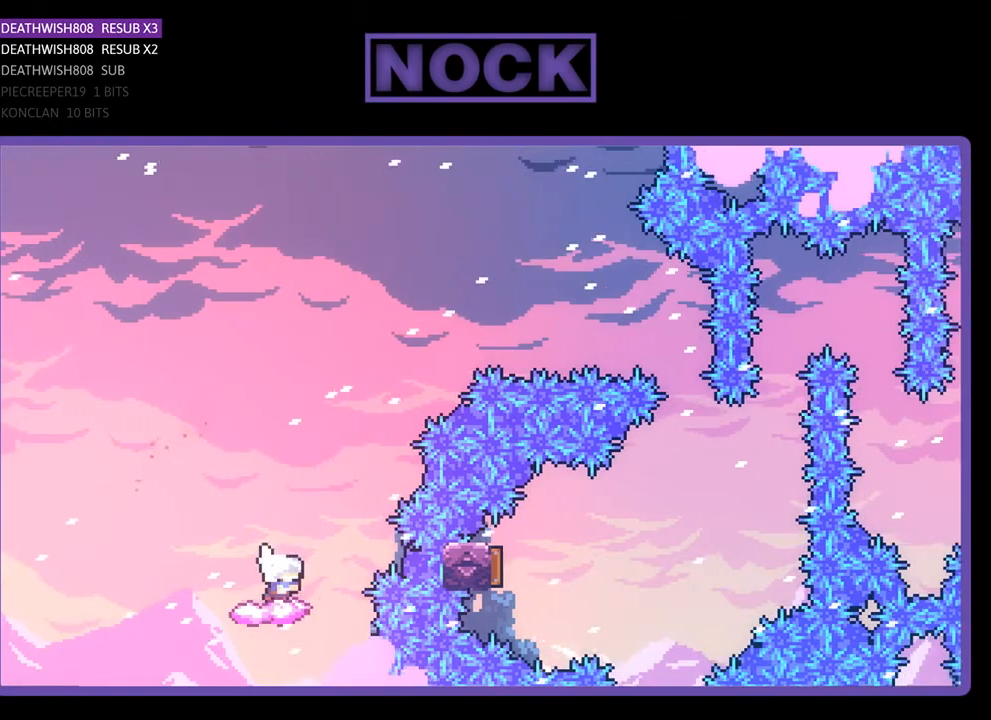
{"buttons": ["CROSS", "R2", "DPAD_RIGHT"], "right_stick": "center", "events": [[167, "CROSS", "down"]]}
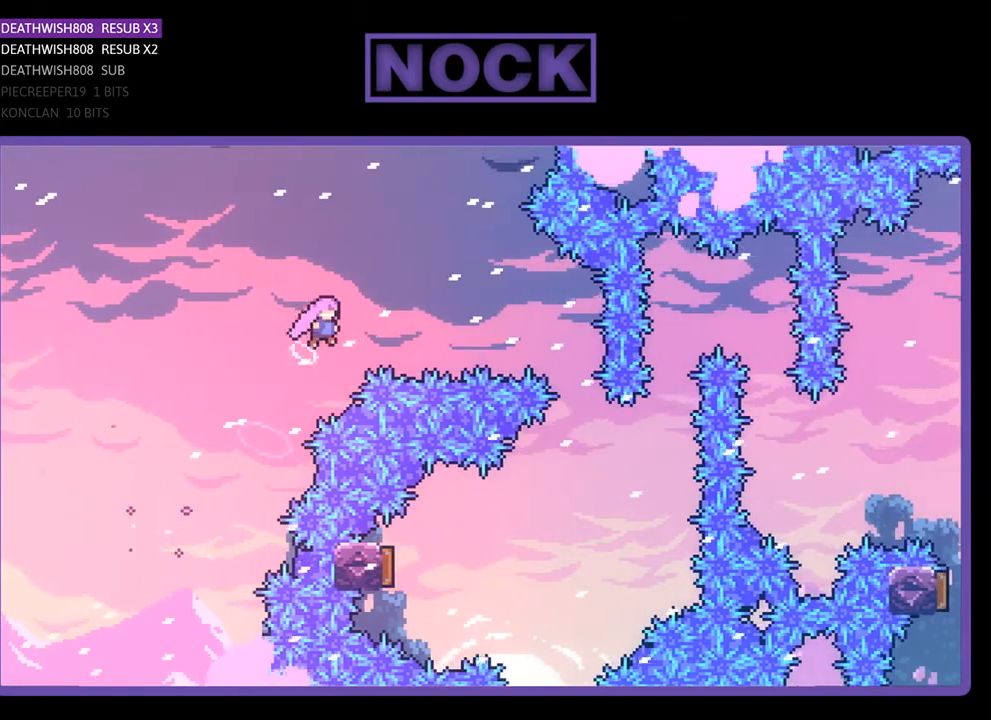
{"buttons": ["R2", "DPAD_RIGHT"], "right_stick": "center", "events": [[67, "CROSS", "up"], [167, "CIRCLE", "down"], [500, "CIRCLE", "up"]]}
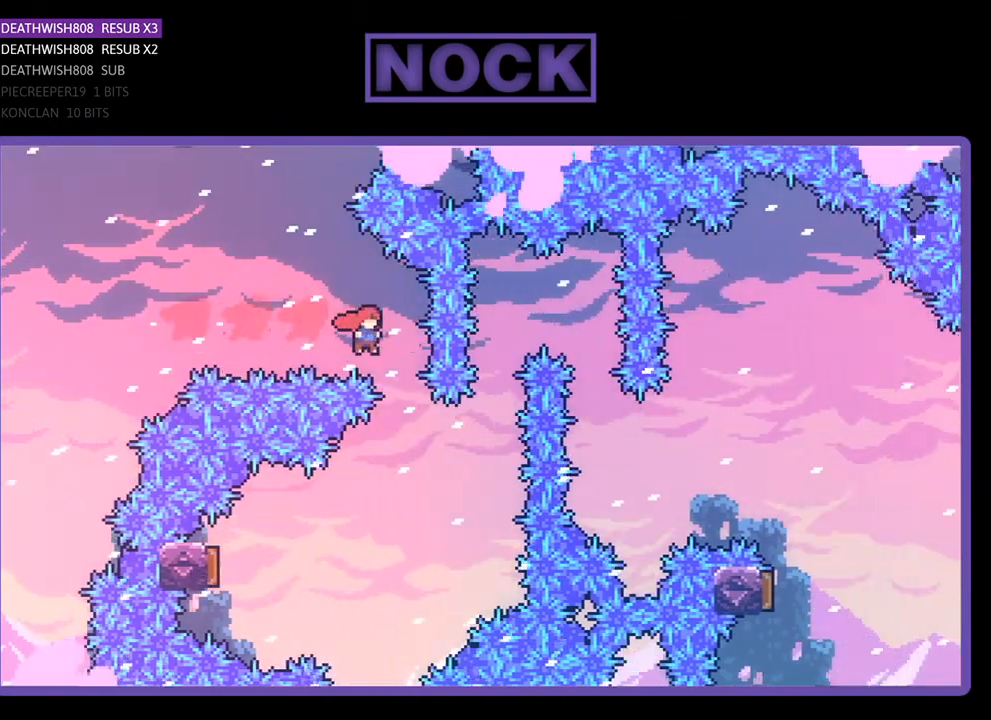
{"buttons": ["CIRCLE", "R2", "DPAD_LEFT"], "right_stick": "center", "events": [[100, "DPAD_RIGHT", "up"], [233, "DPAD_LEFT", "down"], [500, "CIRCLE", "down"]]}
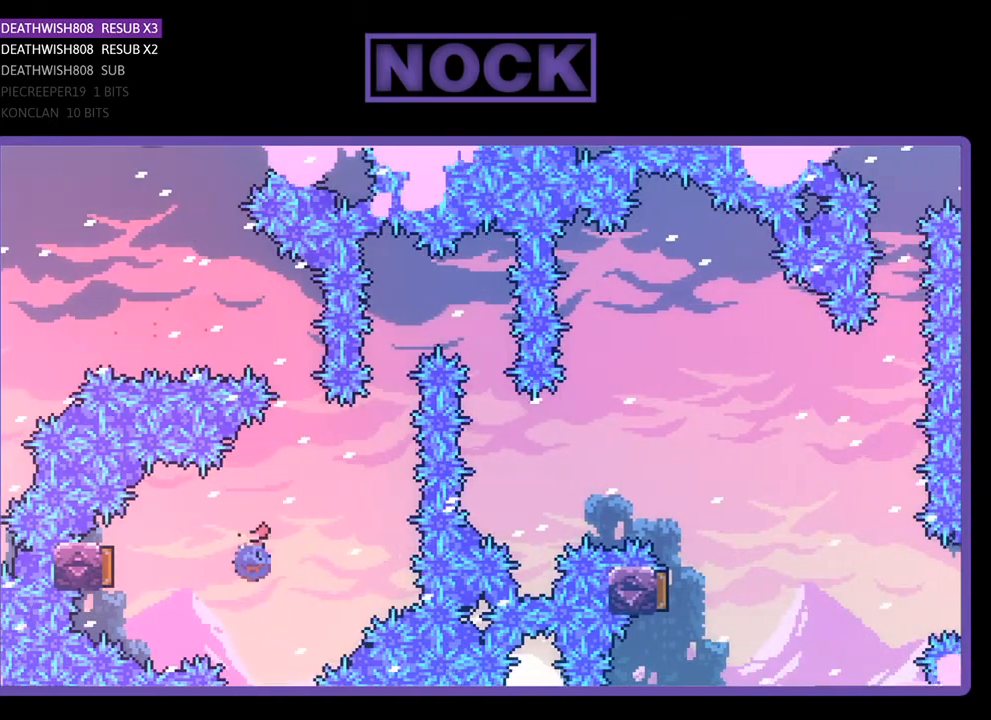
{"buttons": ["R2", "DPAD_RIGHT"], "right_stick": "center", "events": [[233, "CIRCLE", "up"], [267, "DPAD_LEFT", "up"], [400, "DPAD_RIGHT", "down"]]}
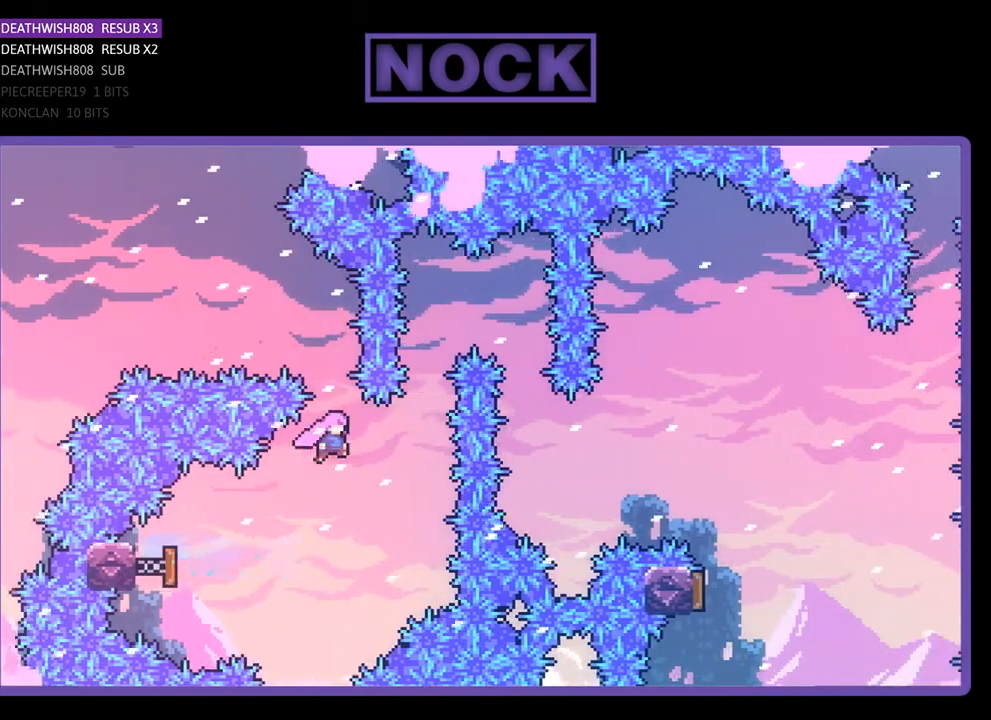
{"buttons": ["R2", "DPAD_UP", "DPAD_RIGHT"], "right_stick": "center", "events": [[233, "DPAD_UP", "down"], [267, "CIRCLE", "down"], [267, "DPAD_RIGHT", "up"], [433, "DPAD_RIGHT", "down"], [500, "CIRCLE", "up"]]}
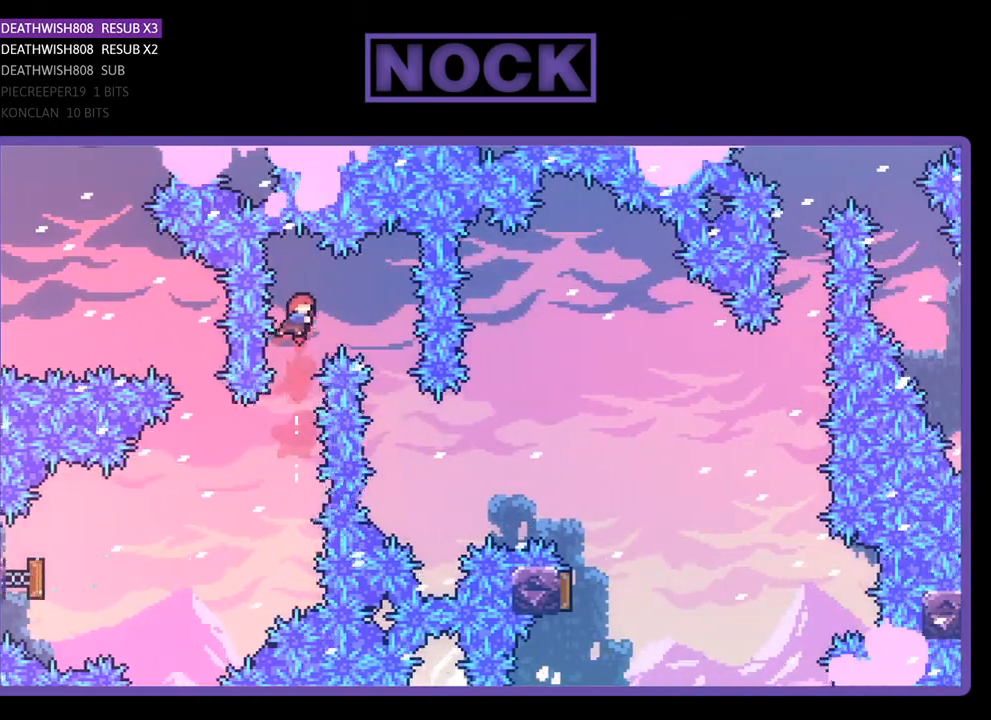
{"buttons": ["R2", "DPAD_UP", "DPAD_RIGHT"], "right_stick": "center", "events": [[167, "DPAD_UP", "up"], [400, "DPAD_RIGHT", "up"], [500, "DPAD_RIGHT", "down"], [500, "DPAD_UP", "down"]]}
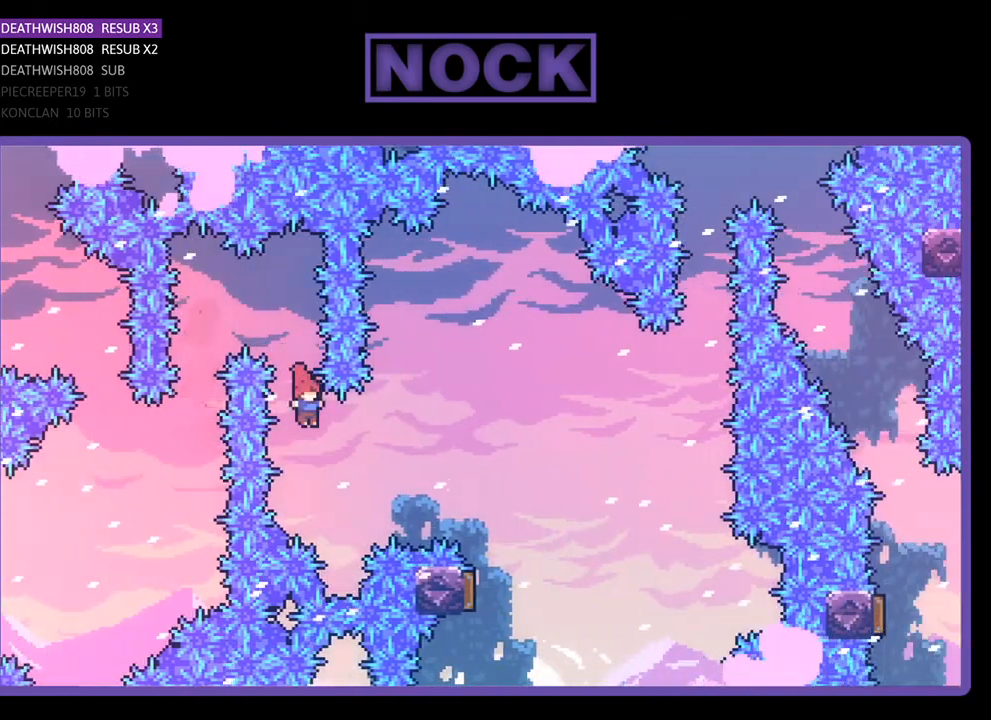
{"buttons": ["R2", "DPAD_UP", "DPAD_RIGHT"], "right_stick": "center", "events": [[133, "CIRCLE", "down"], [333, "CIRCLE", "up"]]}
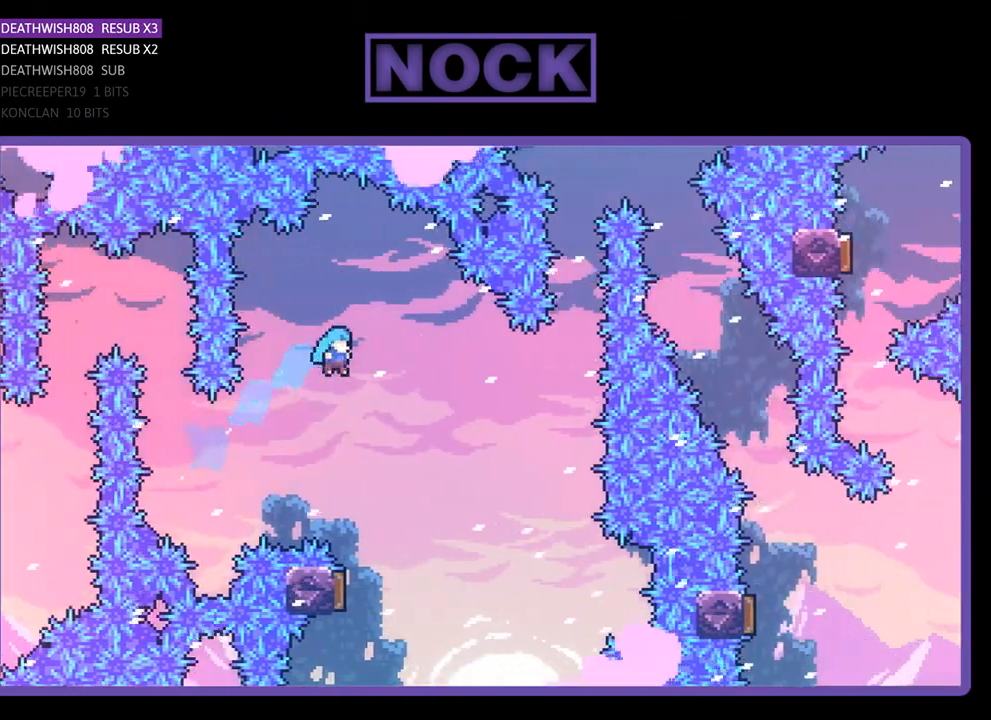
{"buttons": ["R2"], "right_stick": "center", "events": [[67, "DPAD_RIGHT", "up"], [67, "DPAD_UP", "up"]]}
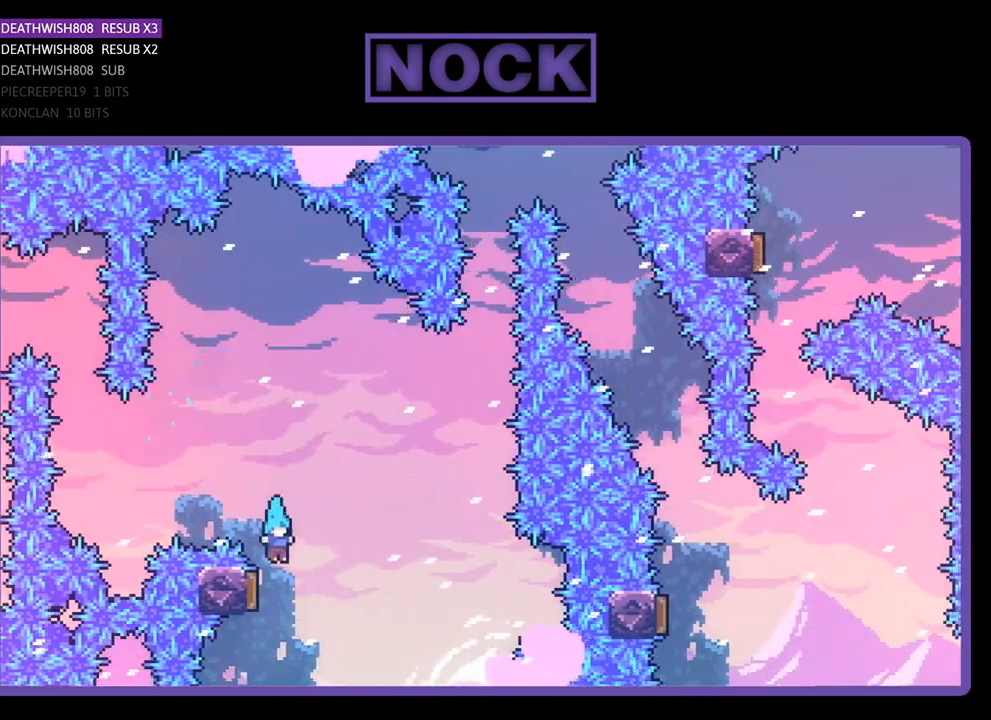
{"buttons": ["CIRCLE", "R2", "DPAD_UP"], "right_stick": "center", "events": [[33, "DPAD_LEFT", "down"], [233, "DPAD_LEFT", "up"], [400, "DPAD_UP", "down"], [500, "CIRCLE", "down"]]}
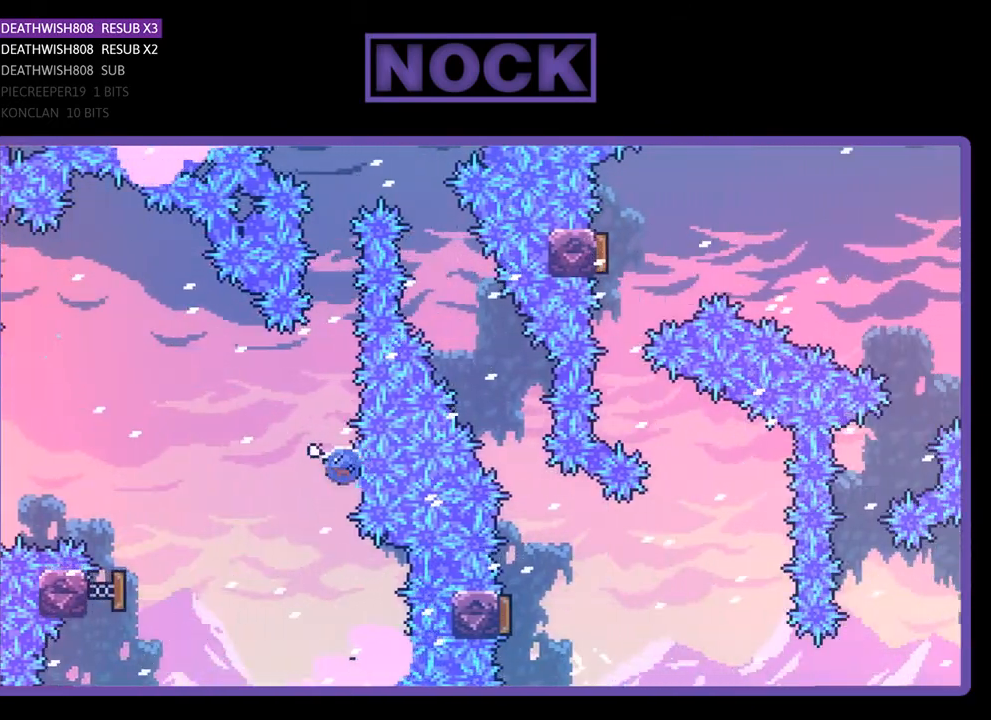
{"buttons": ["CIRCLE", "R2", "DPAD_UP", "DPAD_RIGHT"], "right_stick": "center", "events": [[200, "CIRCLE", "up"], [333, "CIRCLE", "down"], [500, "DPAD_RIGHT", "down"]]}
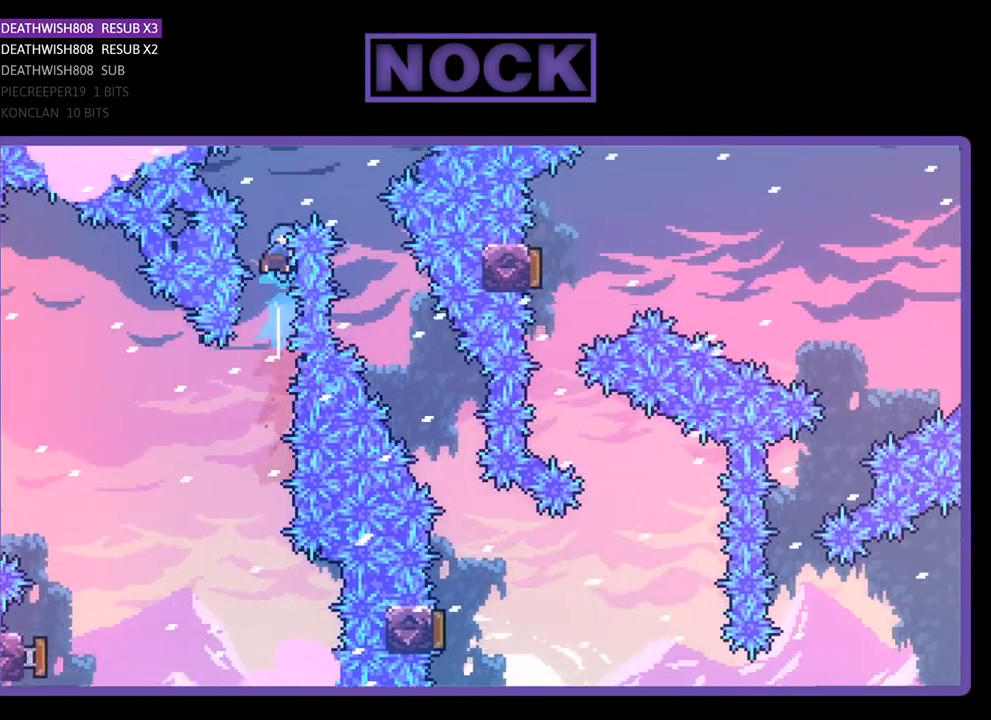
{"buttons": ["R2", "DPAD_RIGHT"], "right_stick": "center", "events": [[100, "CIRCLE", "up"], [100, "DPAD_UP", "up"]]}
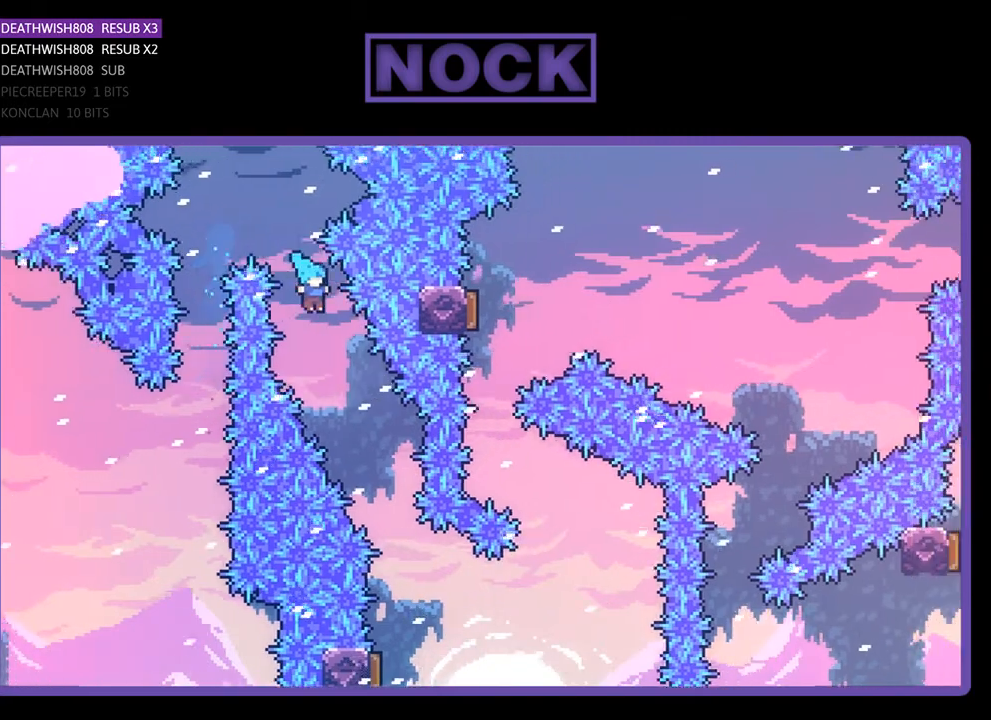
{"buttons": ["R2"], "right_stick": "center", "events": [[33, "DPAD_RIGHT", "up"], [167, "DPAD_RIGHT", "down"], [400, "DPAD_RIGHT", "up"]]}
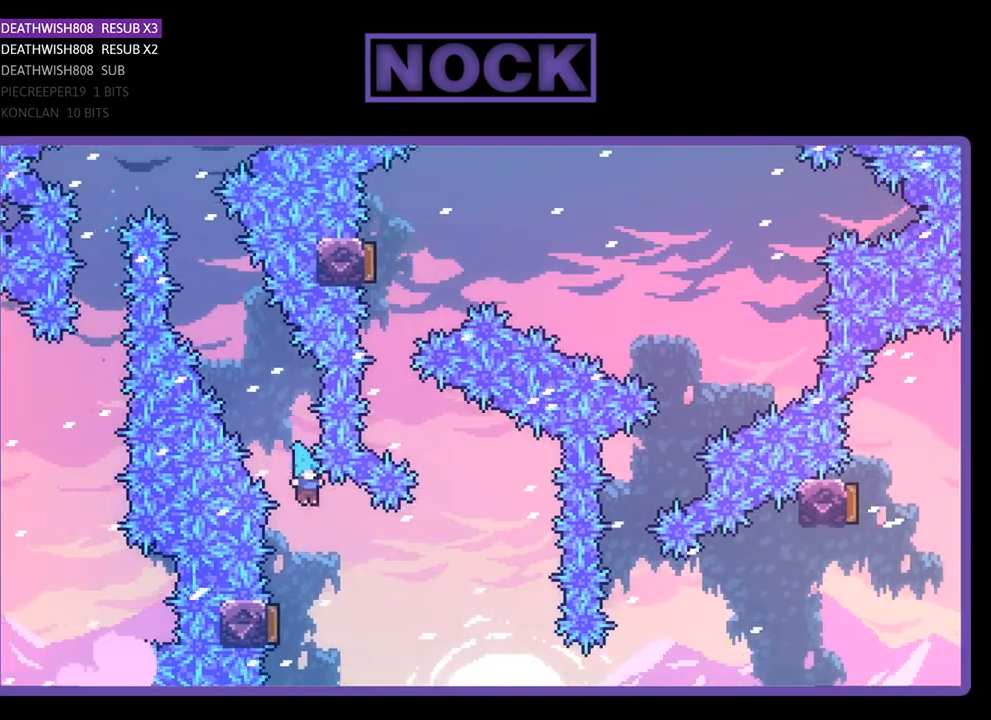
{"buttons": ["R2"], "right_stick": "center", "events": [[200, "DPAD_LEFT", "down"], [467, "DPAD_LEFT", "up"]]}
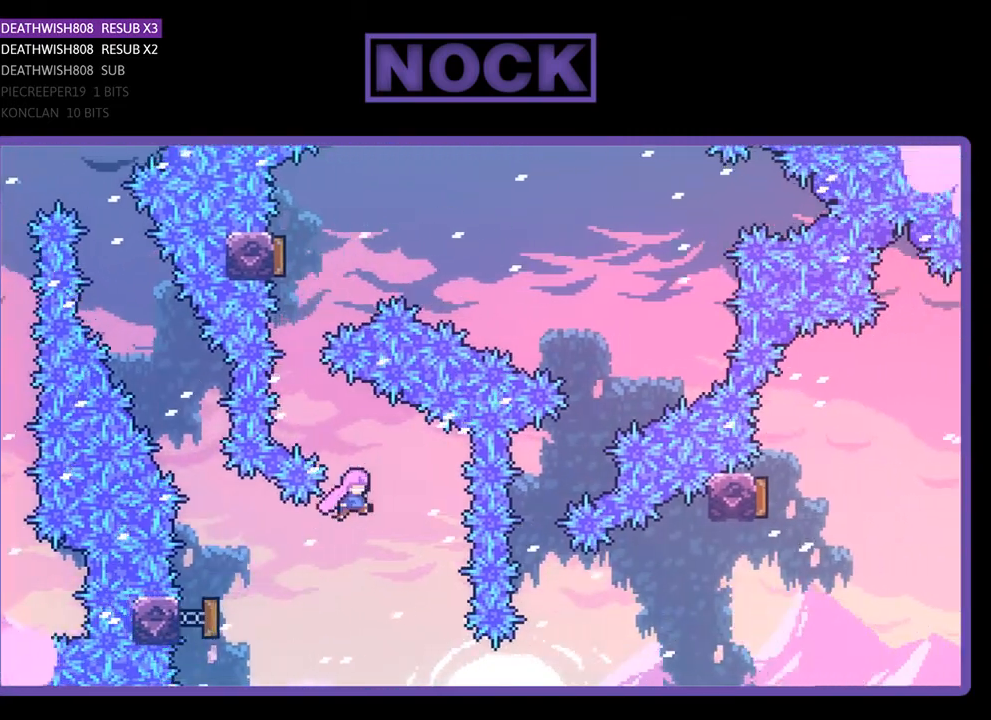
{"buttons": ["R2"], "right_stick": "center", "events": [[133, "DPAD_LEFT", "down"], [133, "DPAD_UP", "down"], [167, "CIRCLE", "down"], [400, "CIRCLE", "up"], [433, "DPAD_LEFT", "up"], [433, "DPAD_UP", "up"]]}
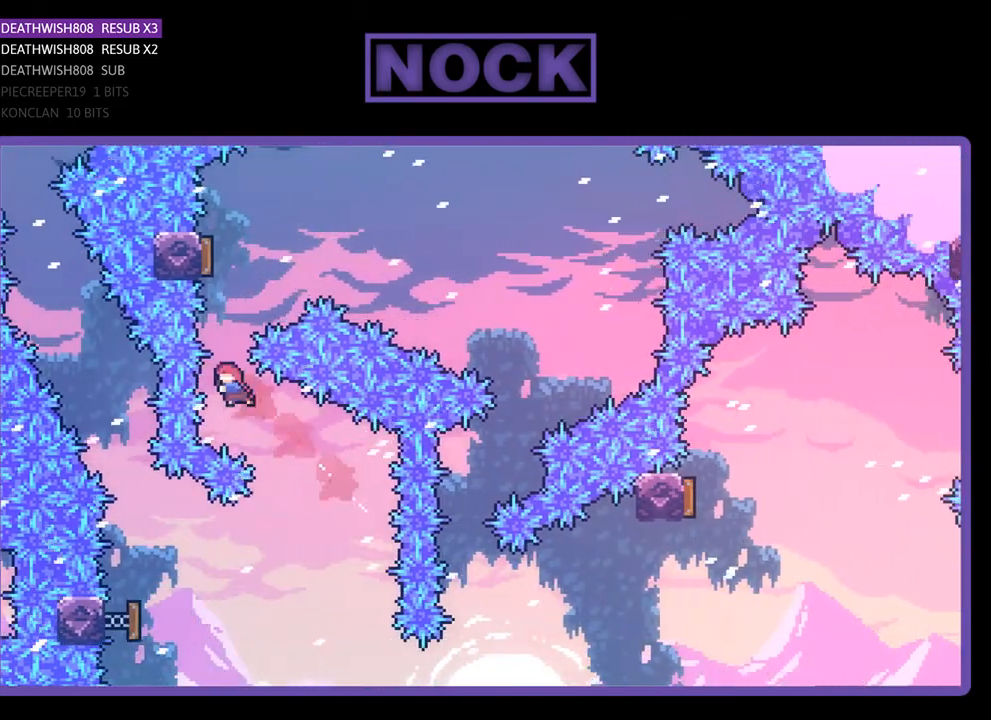
{"buttons": ["R2", "DPAD_RIGHT"], "right_stick": "center", "events": [[33, "CIRCLE", "down"], [67, "DPAD_UP", "down"], [267, "CIRCLE", "up"], [300, "DPAD_UP", "up"], [400, "DPAD_RIGHT", "down"]]}
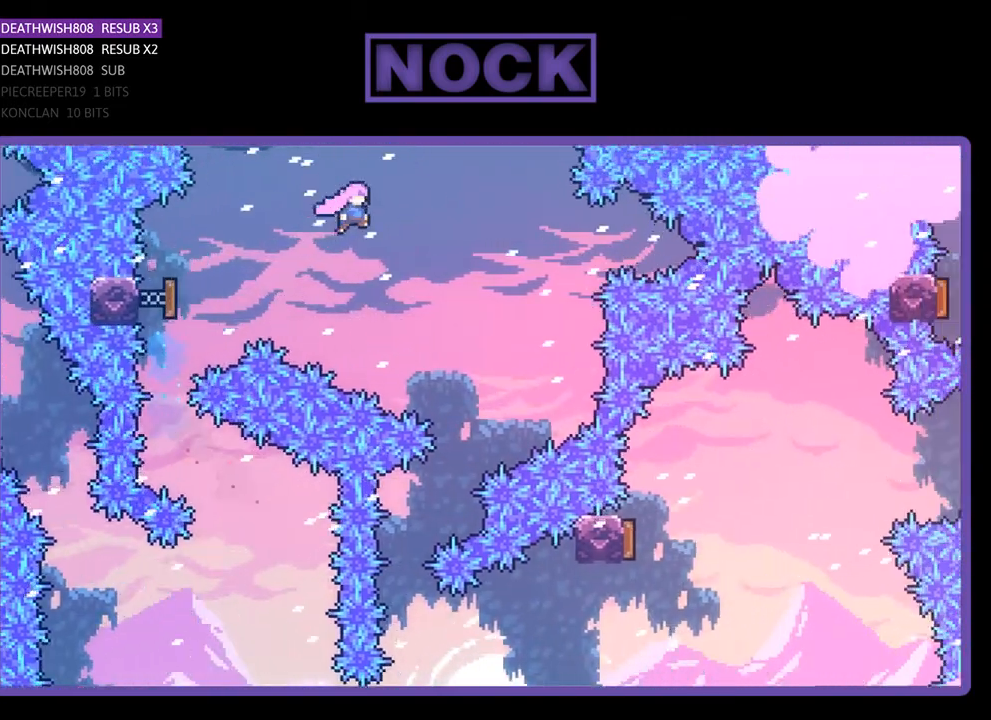
{"buttons": ["R2"], "right_stick": "center", "events": [[233, "DPAD_RIGHT", "up"]]}
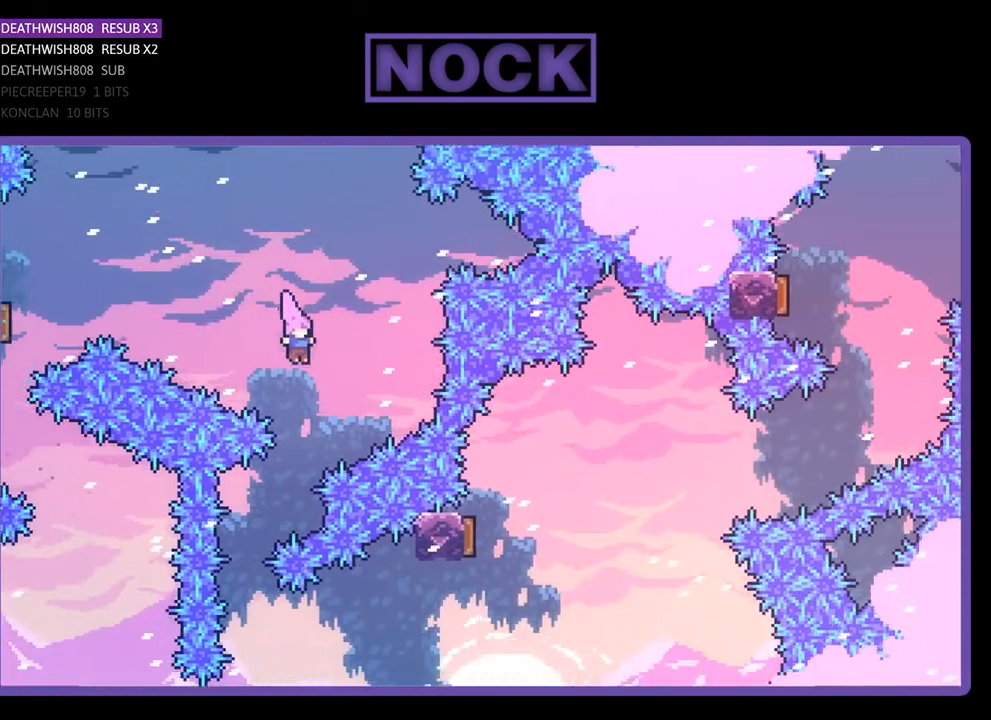
{"buttons": ["R2", "DPAD_RIGHT"], "right_stick": "center", "events": [[167, "DPAD_LEFT", "down"], [333, "DPAD_LEFT", "up"], [500, "DPAD_RIGHT", "down"]]}
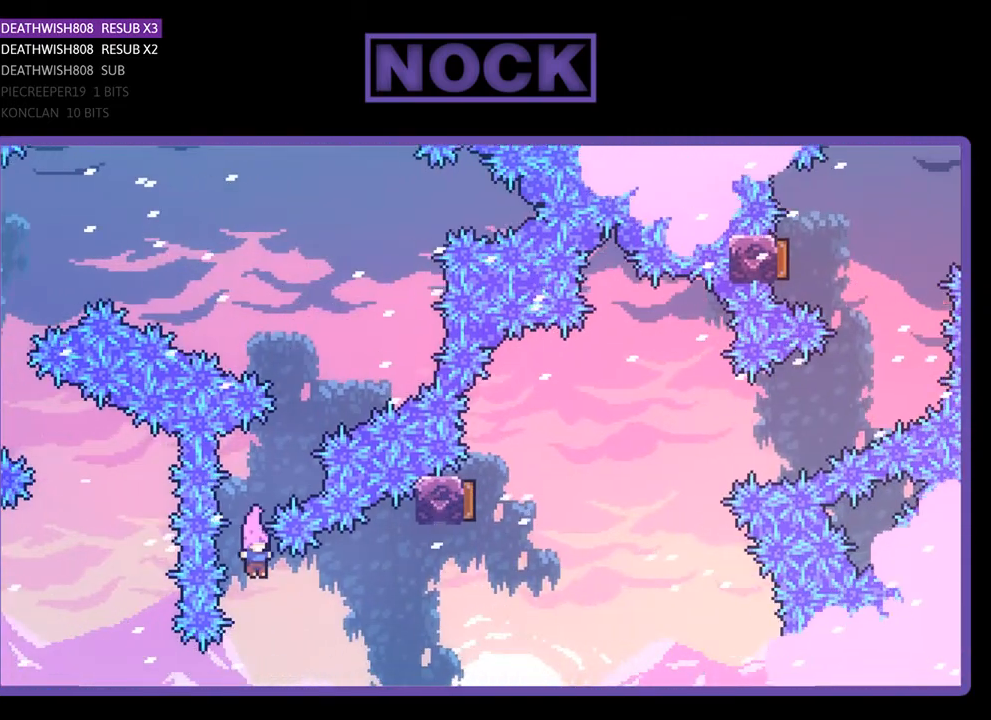
{"buttons": ["R2", "DPAD_UP", "DPAD_RIGHT"], "right_stick": "center", "events": [[100, "CIRCLE", "down"], [400, "CIRCLE", "up"], [433, "DPAD_UP", "down"]]}
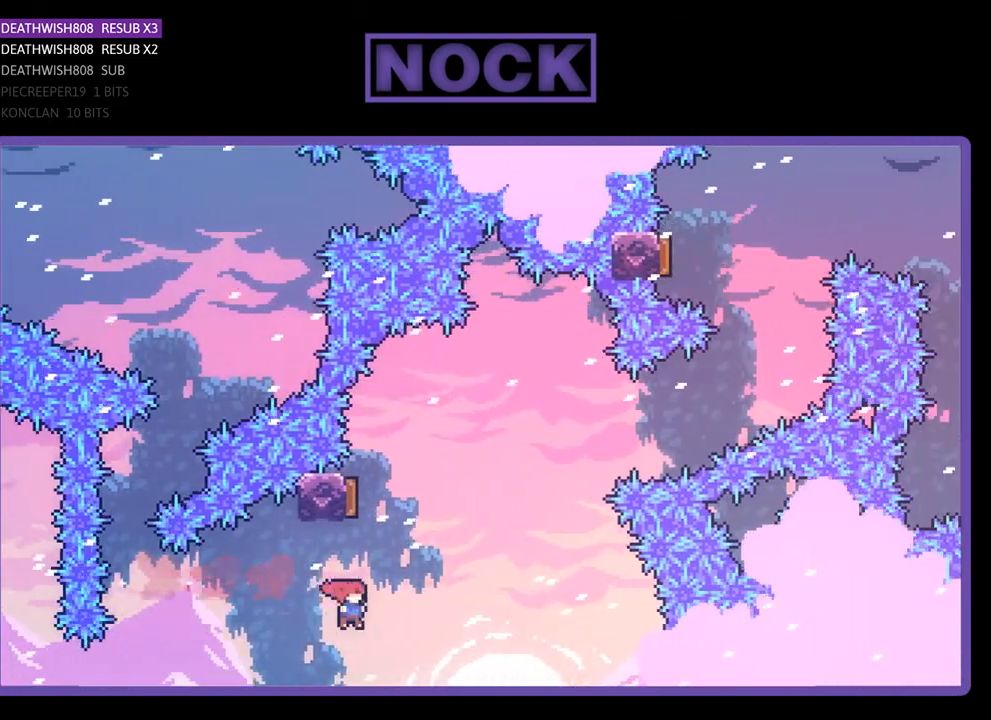
{"buttons": ["R2", "DPAD_UP", "DPAD_RIGHT"], "right_stick": "center", "events": [[33, "CIRCLE", "down"], [33, "DPAD_RIGHT", "up"], [300, "DPAD_RIGHT", "down"], [333, "CIRCLE", "up"]]}
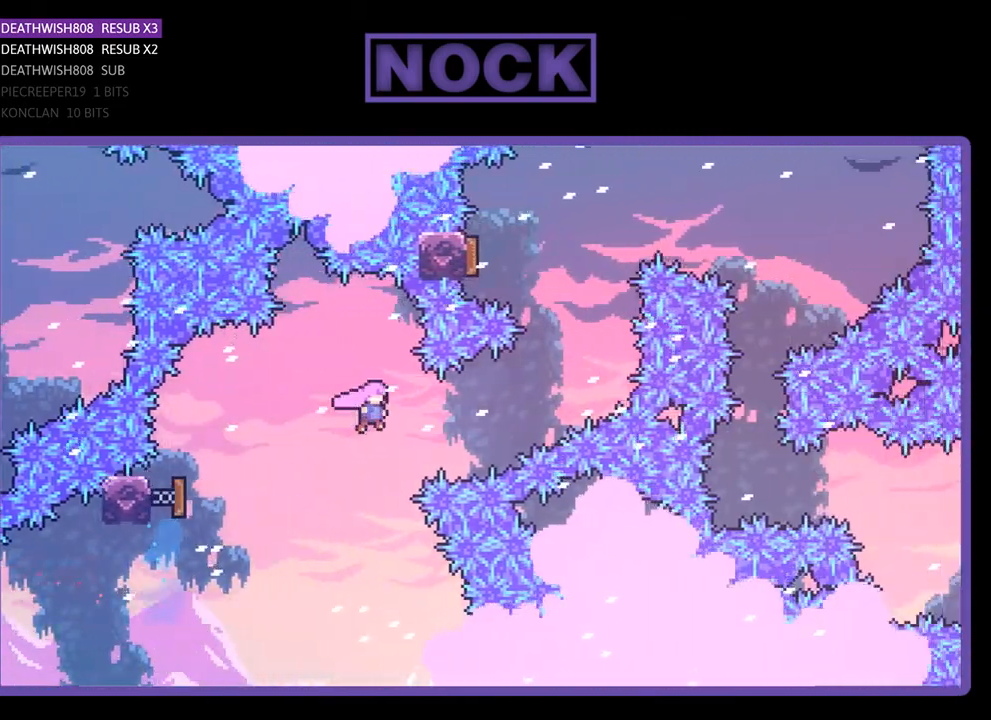
{"buttons": ["R2", "DPAD_UP"], "right_stick": "center", "events": [[233, "CIRCLE", "down"], [433, "CIRCLE", "up"], [500, "DPAD_RIGHT", "up"]]}
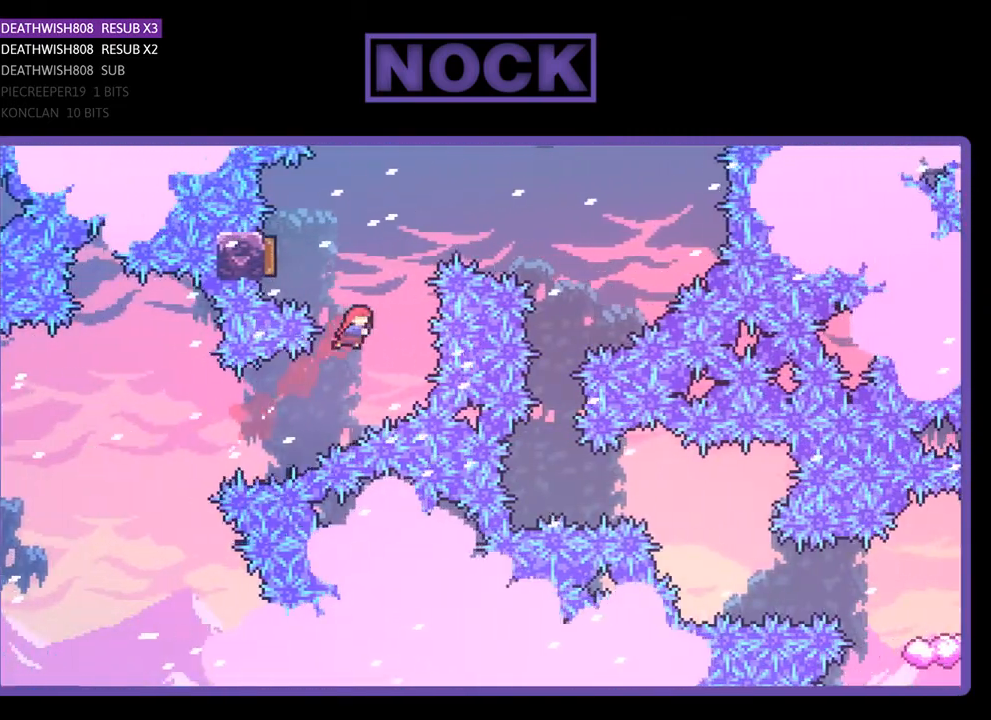
{"buttons": ["R2", "DPAD_RIGHT"], "right_stick": "center", "events": [[67, "CIRCLE", "down"], [67, "DPAD_LEFT", "down"], [300, "CIRCLE", "up"], [367, "DPAD_LEFT", "up"], [400, "DPAD_UP", "up"], [500, "DPAD_RIGHT", "down"]]}
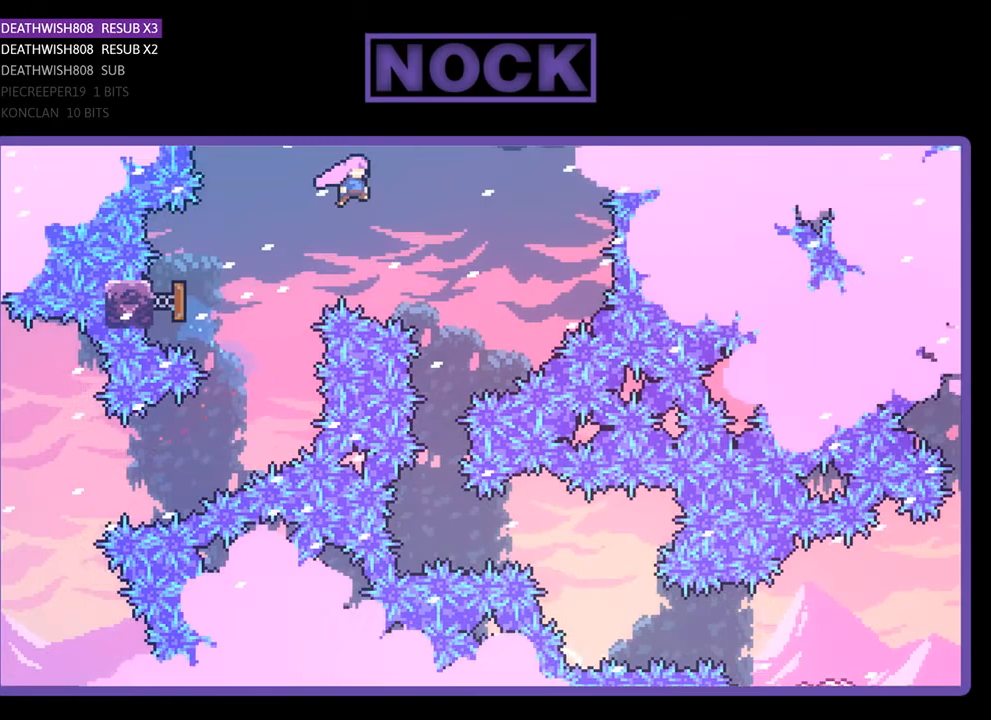
{"buttons": ["R2"], "right_stick": "center", "events": [[167, "DPAD_RIGHT", "up"]]}
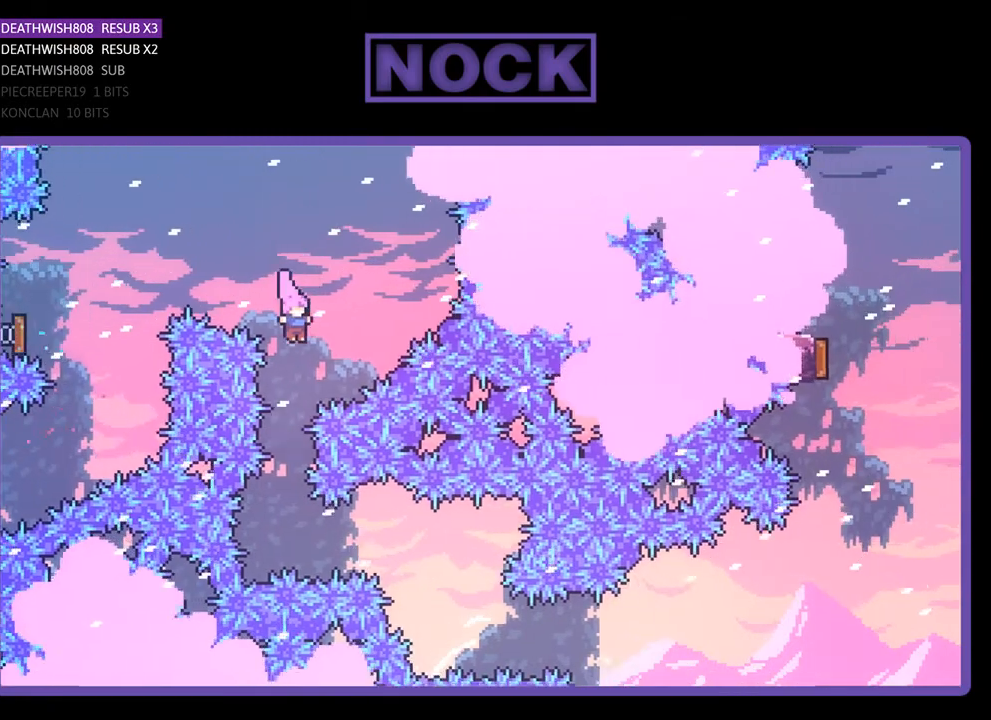
{"buttons": ["CIRCLE", "R2", "DPAD_RIGHT"], "right_stick": "center", "events": [[67, "DPAD_LEFT", "down"], [133, "DPAD_LEFT", "up"], [400, "DPAD_RIGHT", "down"], [433, "CIRCLE", "down"]]}
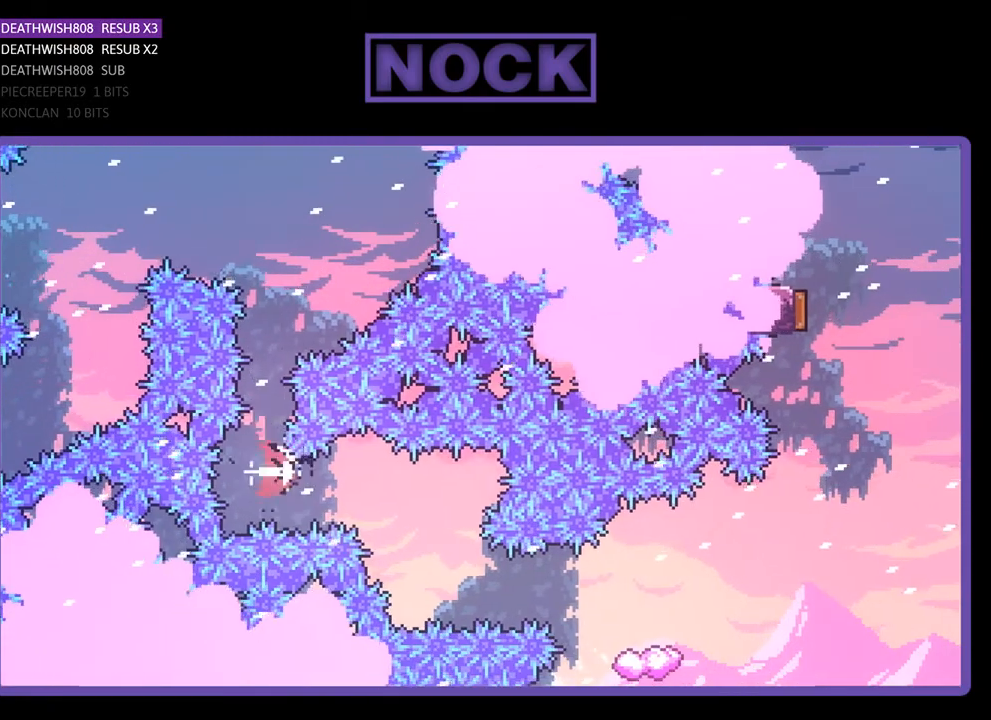
{"buttons": ["R2", "DPAD_RIGHT"], "right_stick": "center", "events": [[67, "CIRCLE", "up"], [100, "DPAD_RIGHT", "up"], [500, "DPAD_RIGHT", "down"]]}